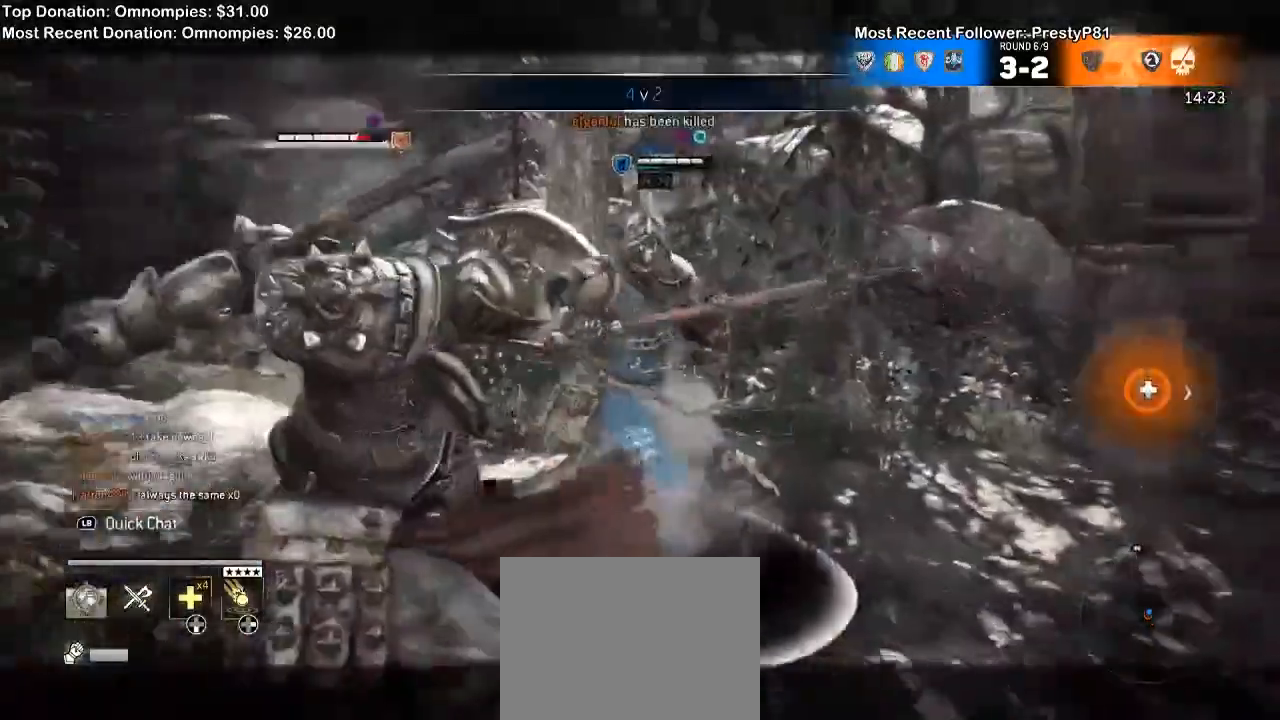
Gameplay with a controller (Xbox layout); each line is a JSON object with the inputs held at the frame after it (dt_ms = milliseconds from this image to that frame). "events" lists button and stick changes between this image and that frame as [ms after this image, input, new state], when the widget could be followed in between. Not read: DPAD_UP SELECT START.
{"dt_ms": 500, "buttons": ["L2"], "left_stick": "right", "right_stick": "up"}
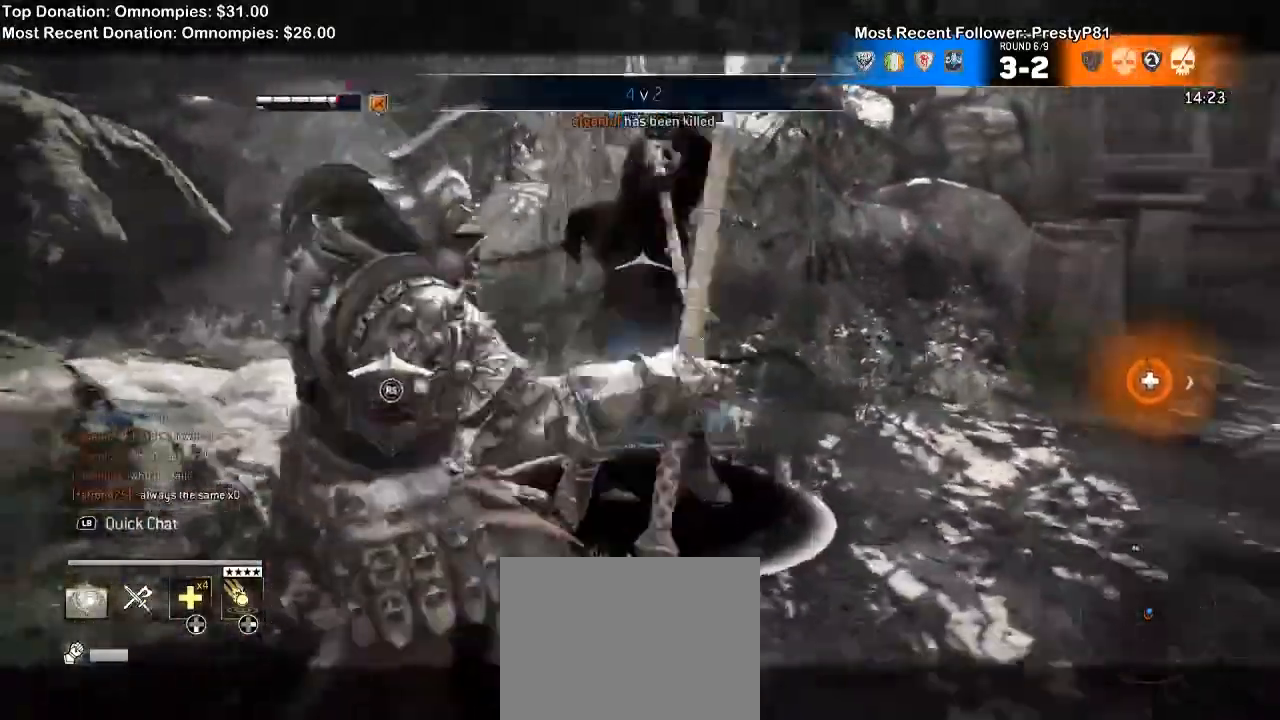
{"dt_ms": 500, "buttons": ["L2"], "left_stick": "up-right", "right_stick": "up"}
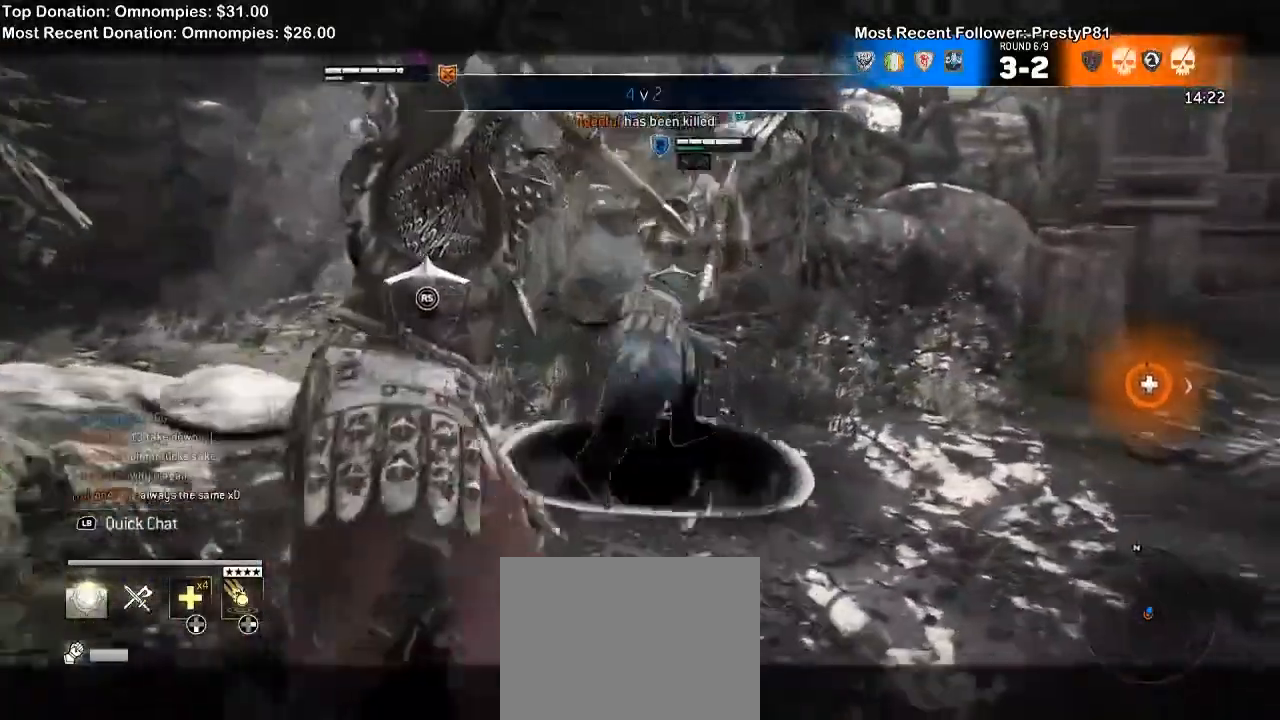
{"dt_ms": 500, "buttons": ["L2"], "left_stick": "up", "right_stick": "up", "events": [[400, "left_stick", "up"]]}
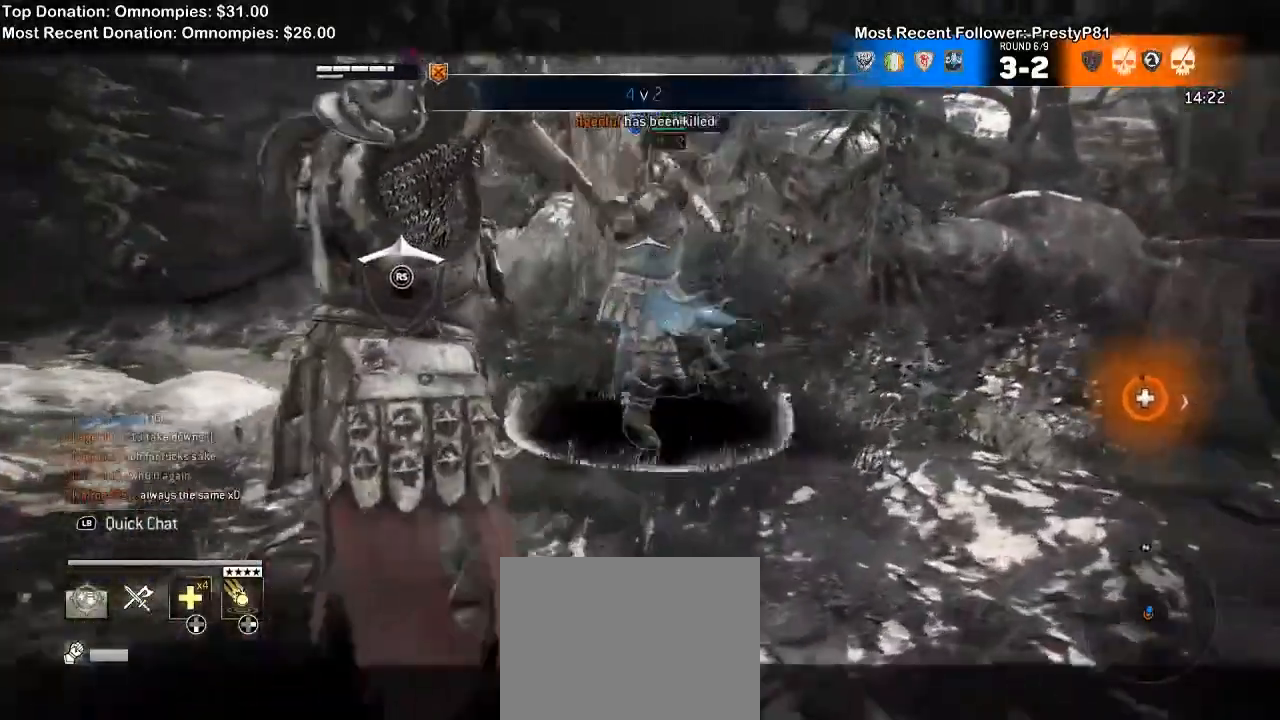
{"dt_ms": 500, "buttons": ["L2"], "left_stick": "up-right", "right_stick": "up", "events": [[67, "left_stick", "up-right"]]}
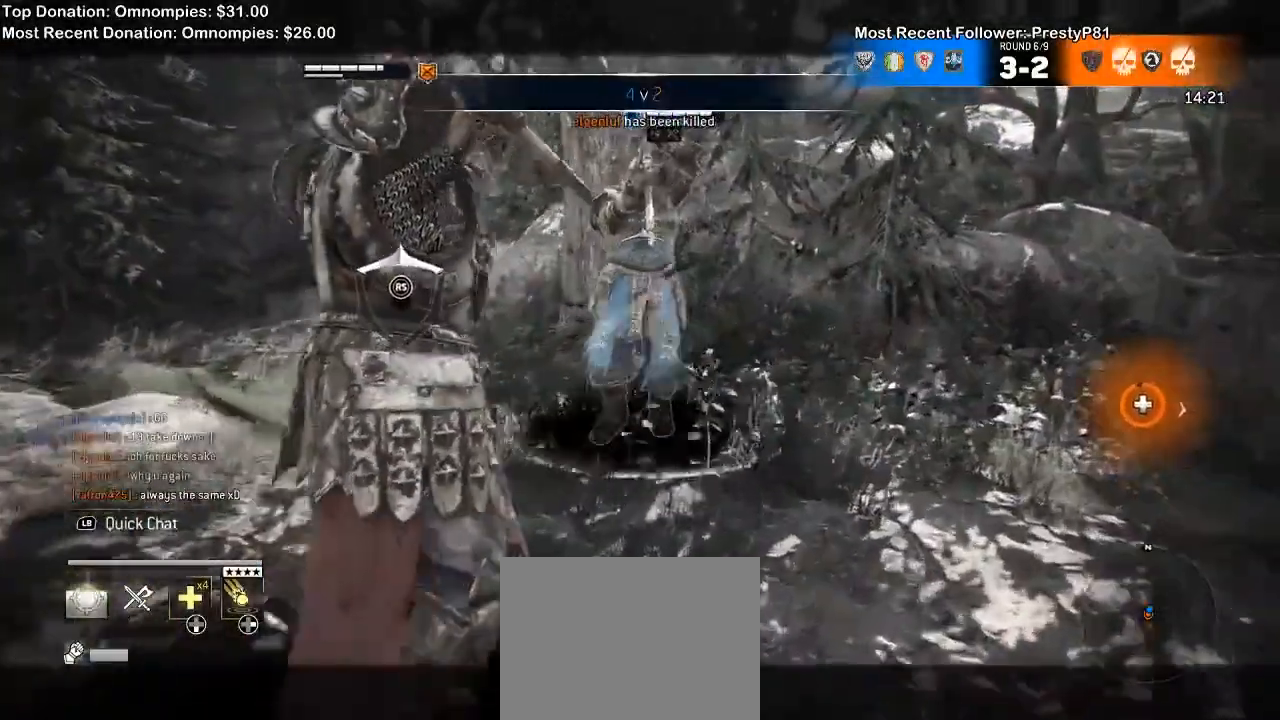
{"dt_ms": 500, "buttons": ["L2"], "left_stick": "up-right", "right_stick": "up", "events": []}
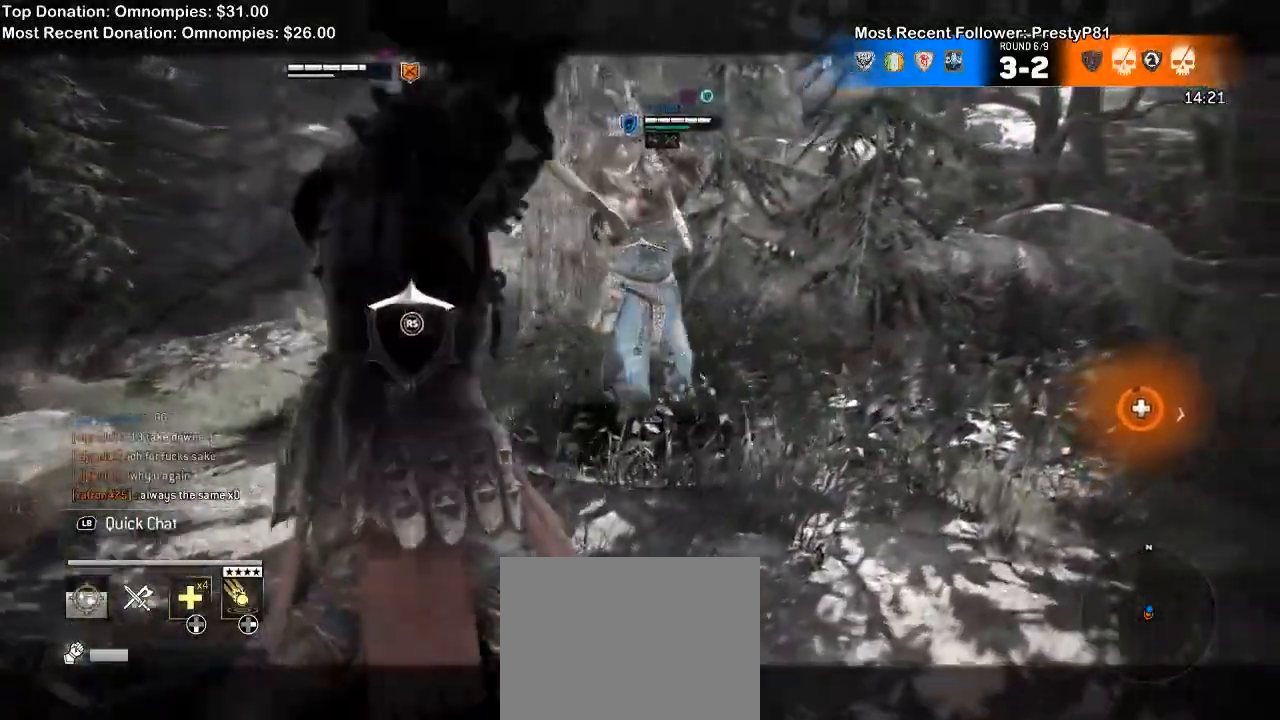
{"dt_ms": 500, "buttons": ["L2"], "left_stick": "up-right", "right_stick": "up", "events": []}
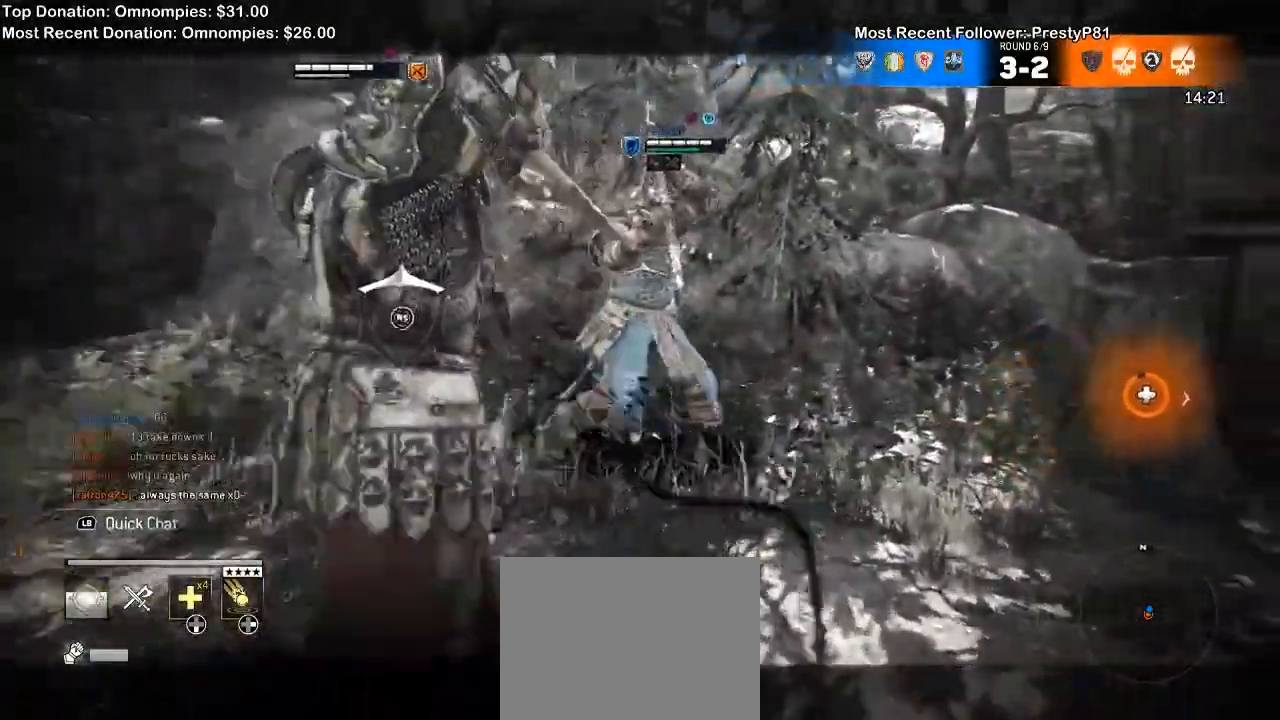
{"dt_ms": 1000, "buttons": ["L2"], "left_stick": "up-right", "right_stick": "center"}
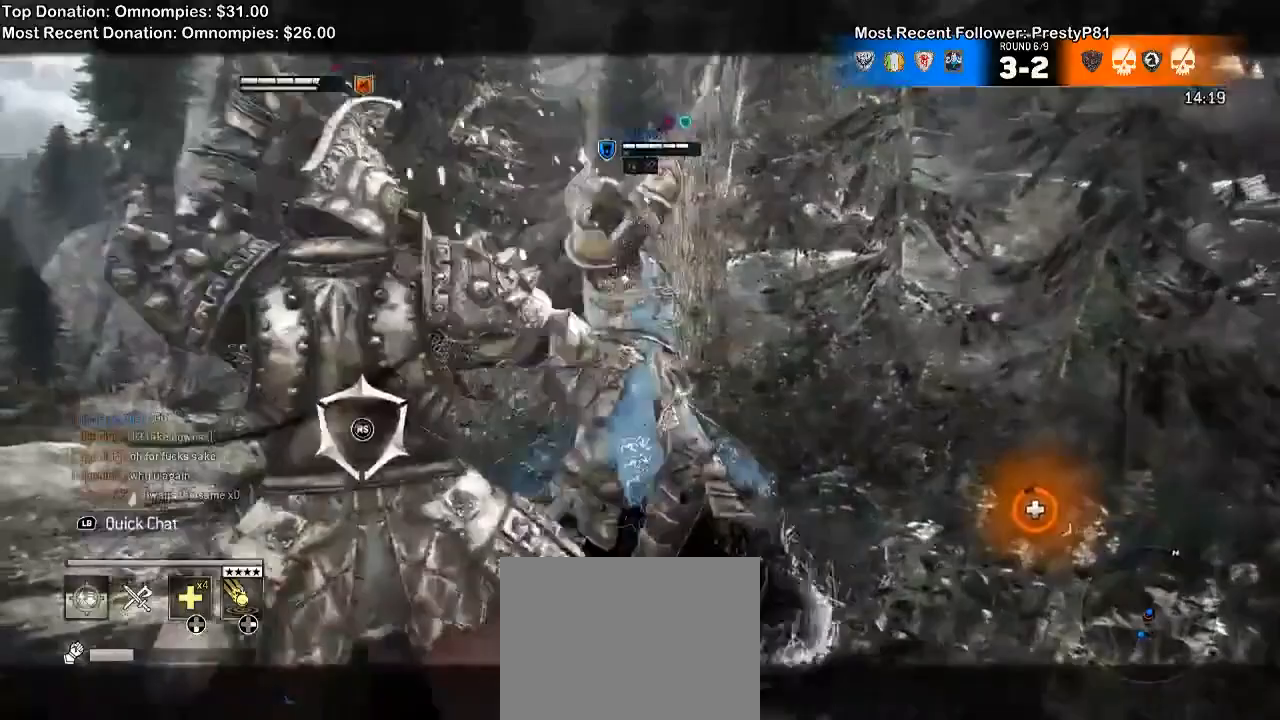
{"dt_ms": 500, "buttons": ["L2"], "left_stick": "right", "right_stick": "center", "events": [[67, "left_stick", "right"]]}
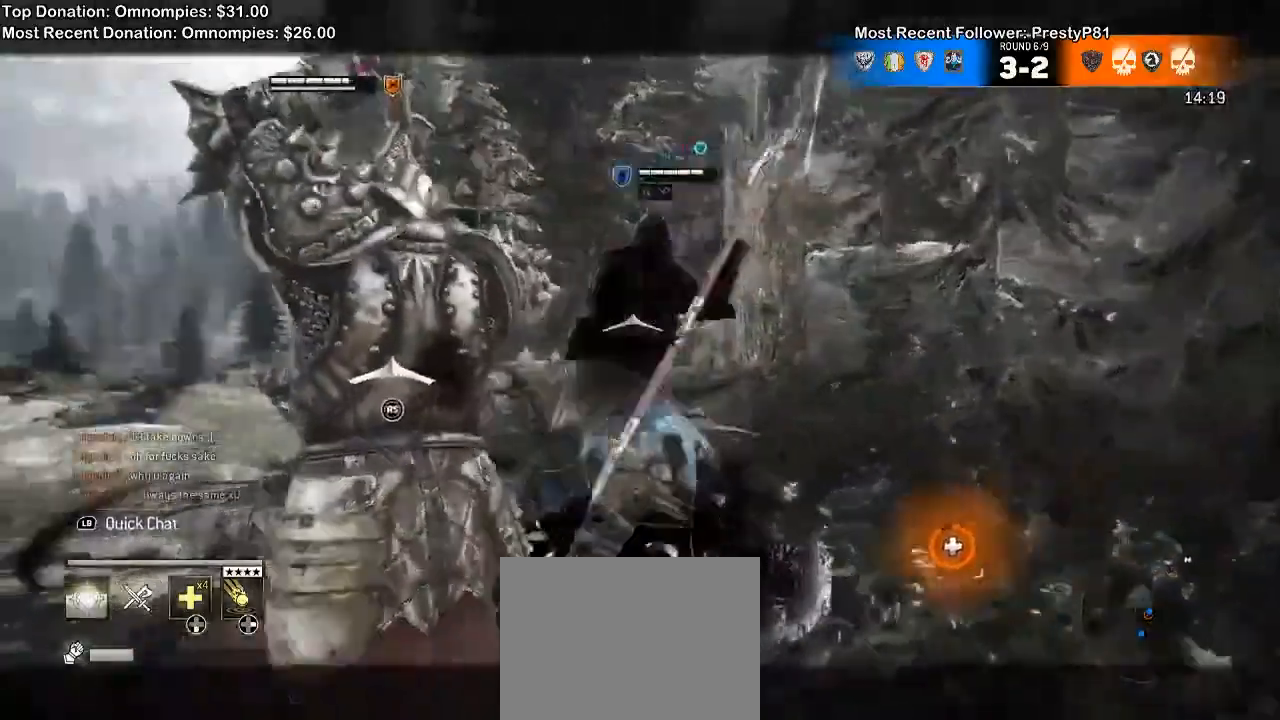
{"dt_ms": 500, "buttons": ["L2"], "left_stick": "up-left", "right_stick": "center", "events": [[233, "left_stick", "up-right"], [400, "left_stick", "up-left"]]}
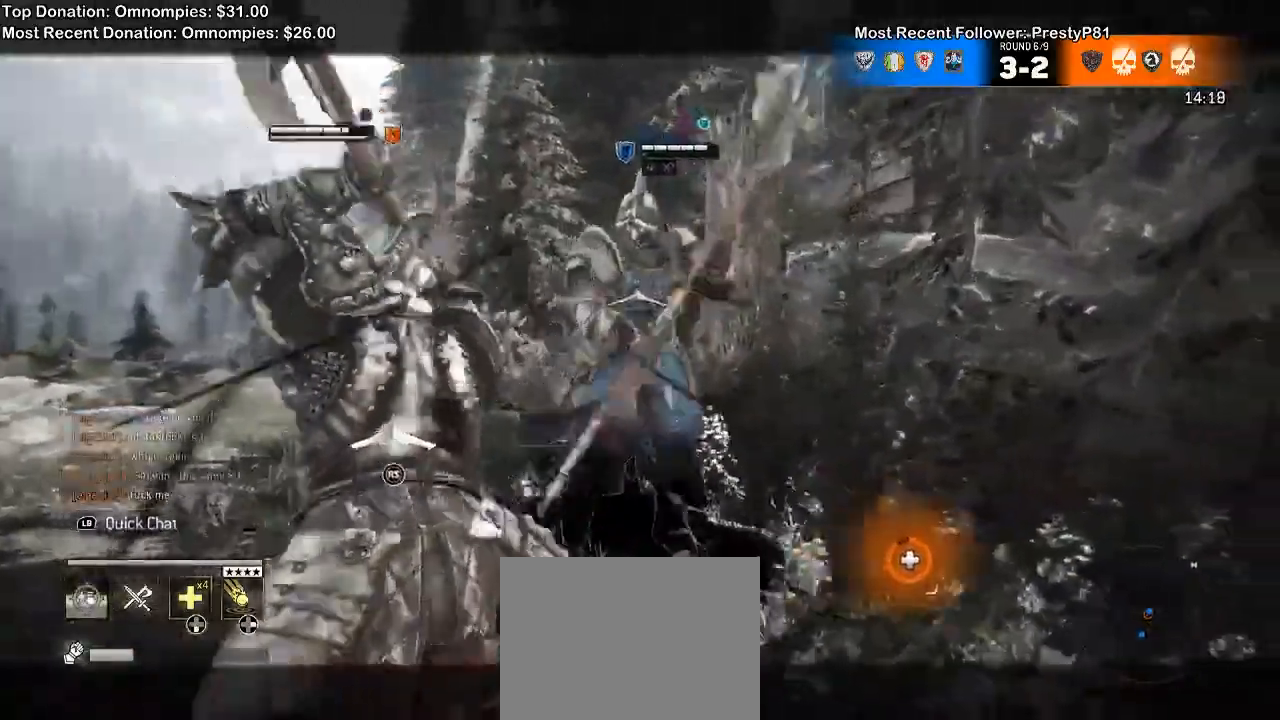
{"dt_ms": 500, "buttons": ["L2"], "left_stick": "up-left", "right_stick": "right", "events": [[367, "right_stick", "right"]]}